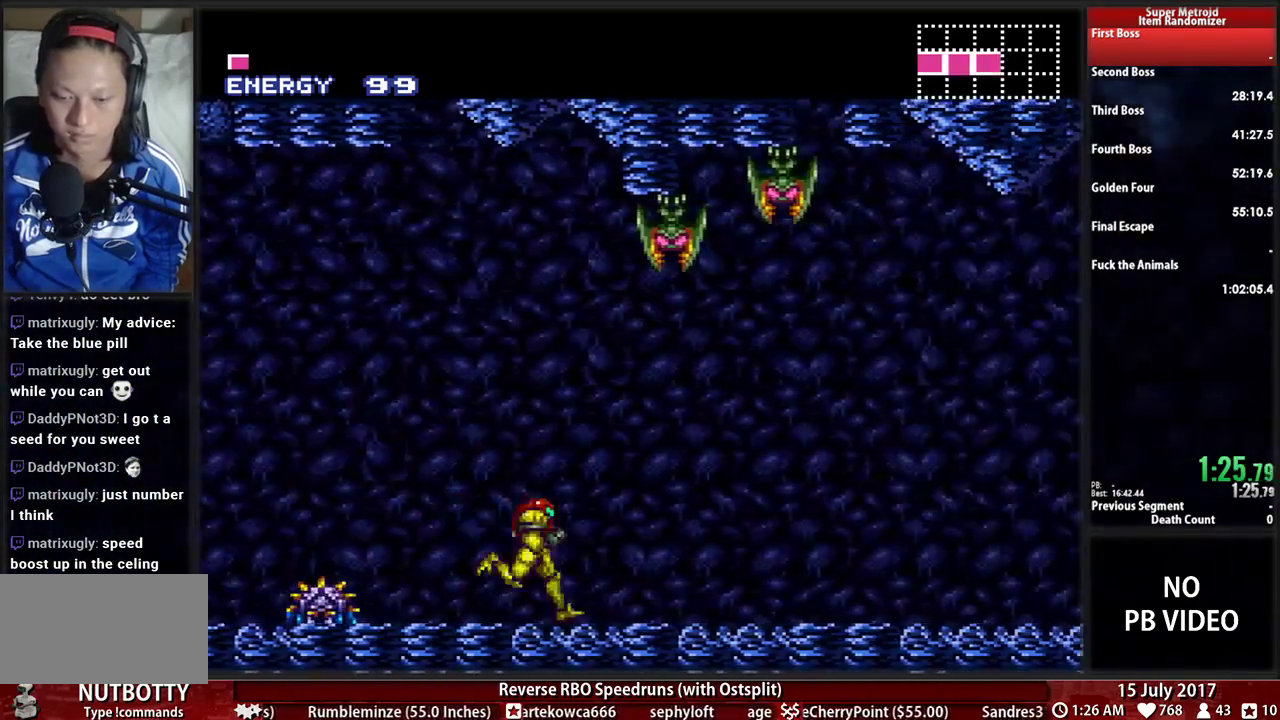
Gameplay with a controller (Nintendo layout); each line is a JSON object with the inputs held at the frame after it. "events" lists button and stick changes between this image and that frame as [ms after this image, input, new state], when the widget could be followed in between. Not read: L3 R3 SELECT START.
{"buttons": ["B", "DPAD_RIGHT"], "events": []}
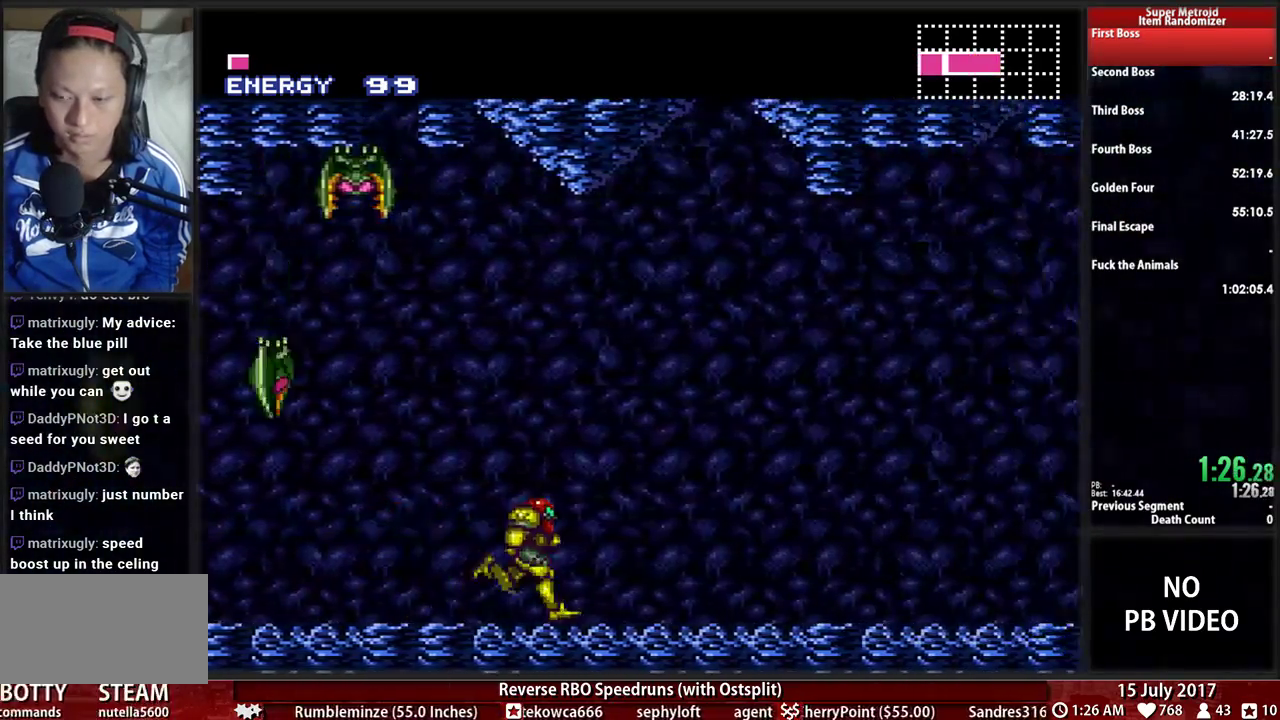
{"buttons": ["A", "DPAD_RIGHT"], "events": [[293, "X", "down"], [362, "A", "down"], [397, "B", "up"], [466, "X", "up"]]}
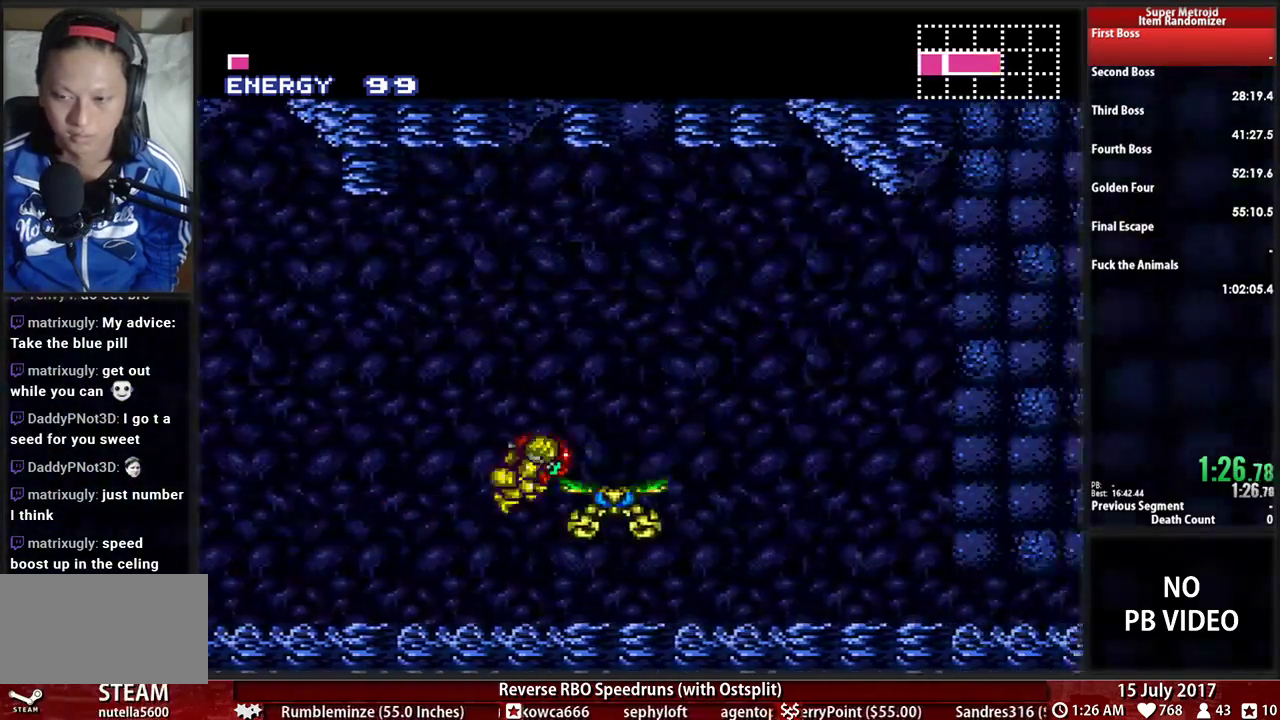
{"buttons": ["X", "DPAD_LEFT"]}
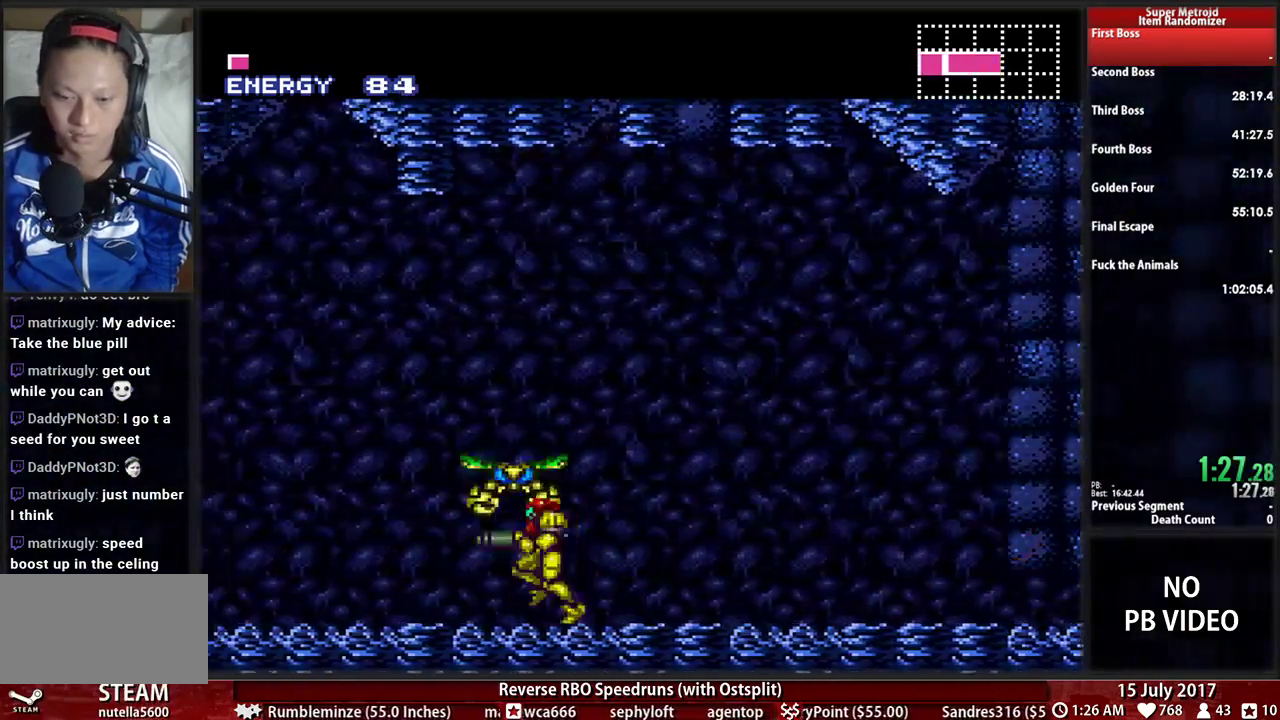
{"buttons": ["DPAD_UP"], "events": [[86, "DPAD_LEFT", "up"], [86, "X", "up"], [121, "B", "down"], [121, "DPAD_RIGHT", "down"], [224, "DPAD_UP", "down"], [259, "DPAD_RIGHT", "up"], [276, "DPAD_LEFT", "down"], [310, "DPAD_UP", "up"], [448, "DPAD_UP", "down"], [483, "B", "up"], [483, "DPAD_LEFT", "up"]]}
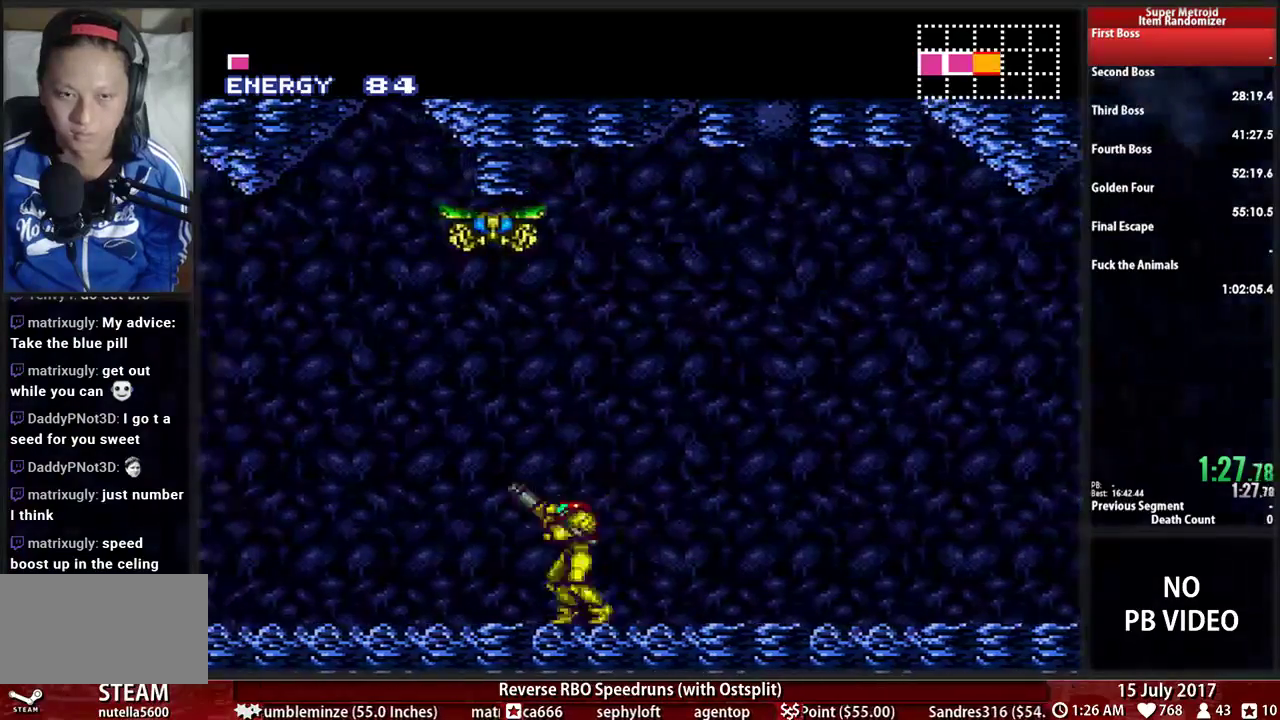
{"buttons": ["A", "DPAD_RIGHT"], "events": [[52, "B", "down"], [86, "X", "down"], [121, "B", "up"], [190, "X", "up"], [224, "B", "down"], [224, "DPAD_RIGHT", "down"], [224, "DPAD_UP", "up"], [448, "A", "down"], [448, "B", "up"]]}
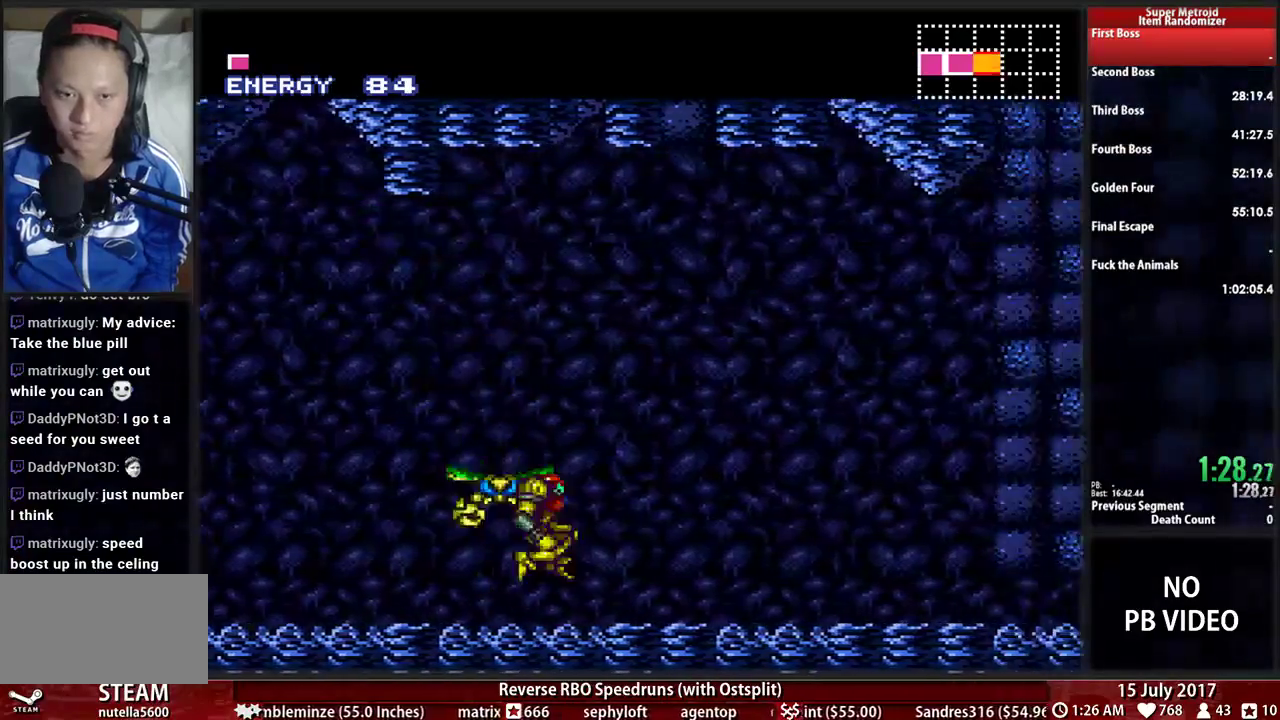
{"buttons": ["X", "DPAD_DOWN"], "events": [[190, "DPAD_LEFT", "down"], [190, "DPAD_RIGHT", "up"], [310, "A", "up"], [310, "DPAD_DOWN", "down"], [310, "DPAD_LEFT", "up"], [414, "X", "down"]]}
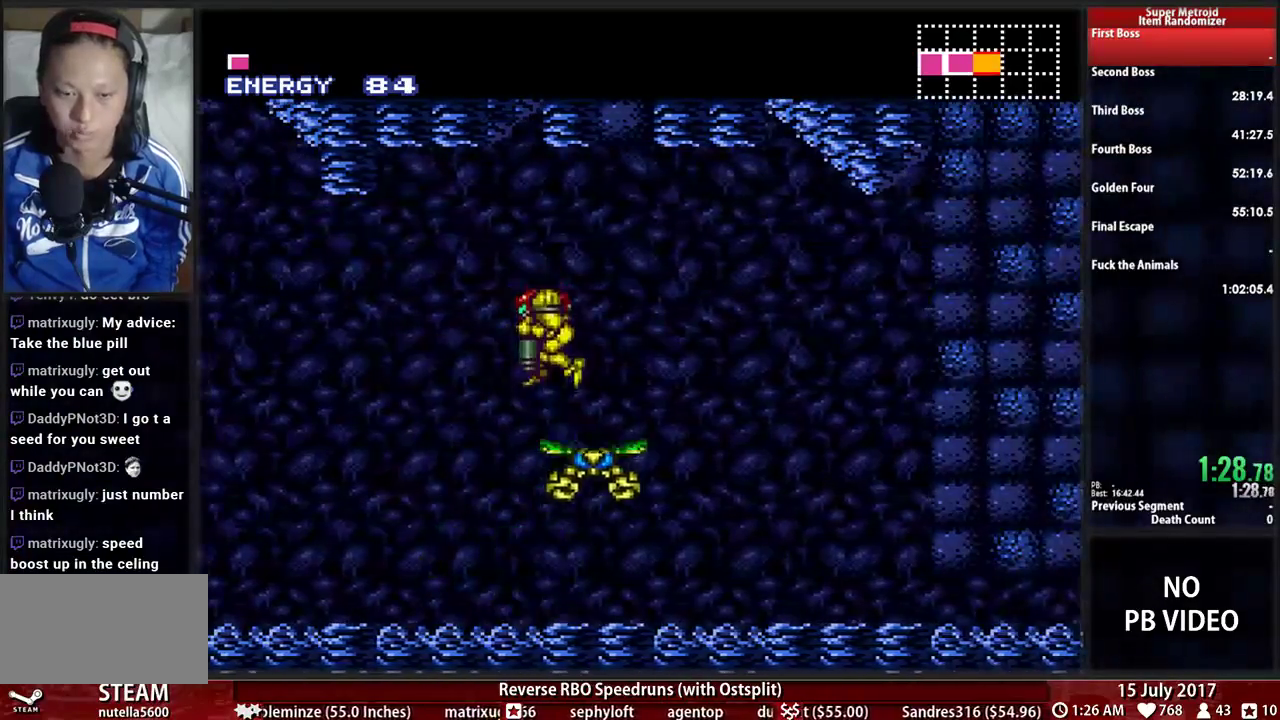
{"buttons": ["B", "DPAD_RIGHT"], "events": [[52, "DPAD_DOWN", "up"], [52, "DPAD_LEFT", "down"], [86, "X", "up"], [155, "B", "down"], [293, "DPAD_LEFT", "up"], [328, "DPAD_RIGHT", "down"]]}
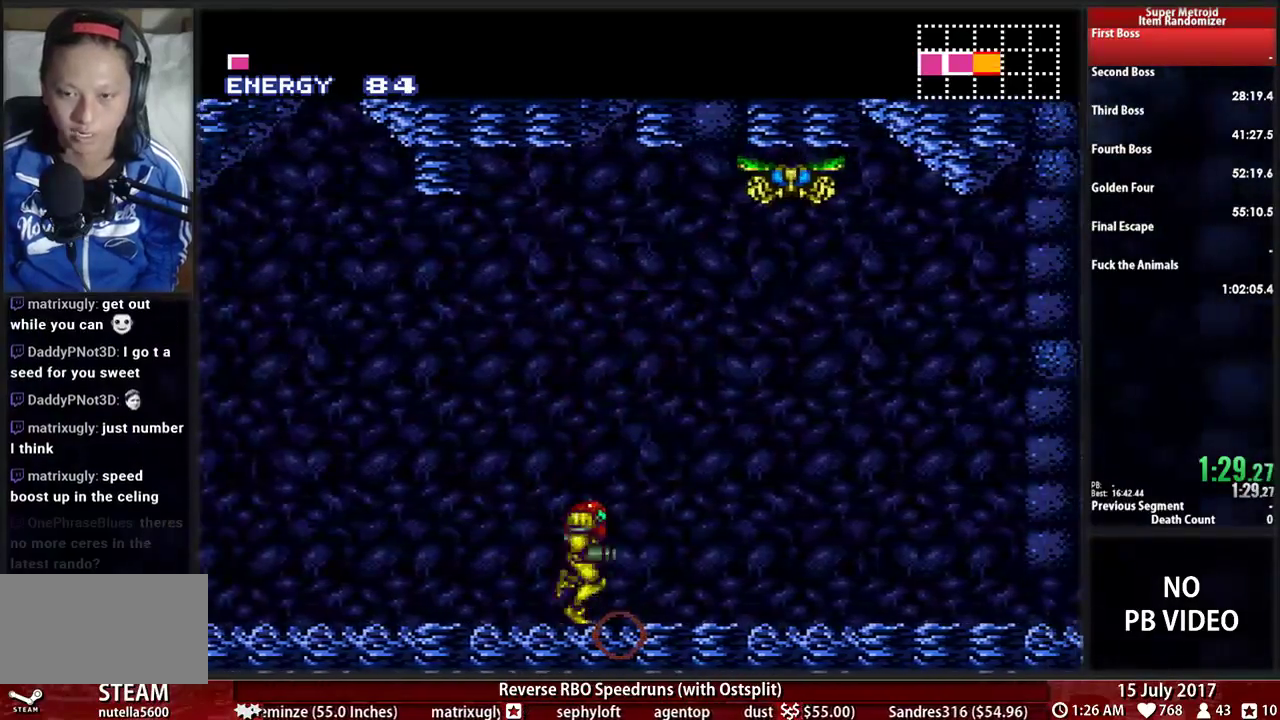
{"buttons": ["A"], "events": [[121, "B", "up"], [138, "DPAD_UP", "down"], [172, "DPAD_RIGHT", "up"], [241, "DPAD_LEFT", "down"], [241, "X", "down"], [259, "DPAD_UP", "up"], [293, "X", "up"], [328, "A", "down"], [500, "DPAD_LEFT", "up"]]}
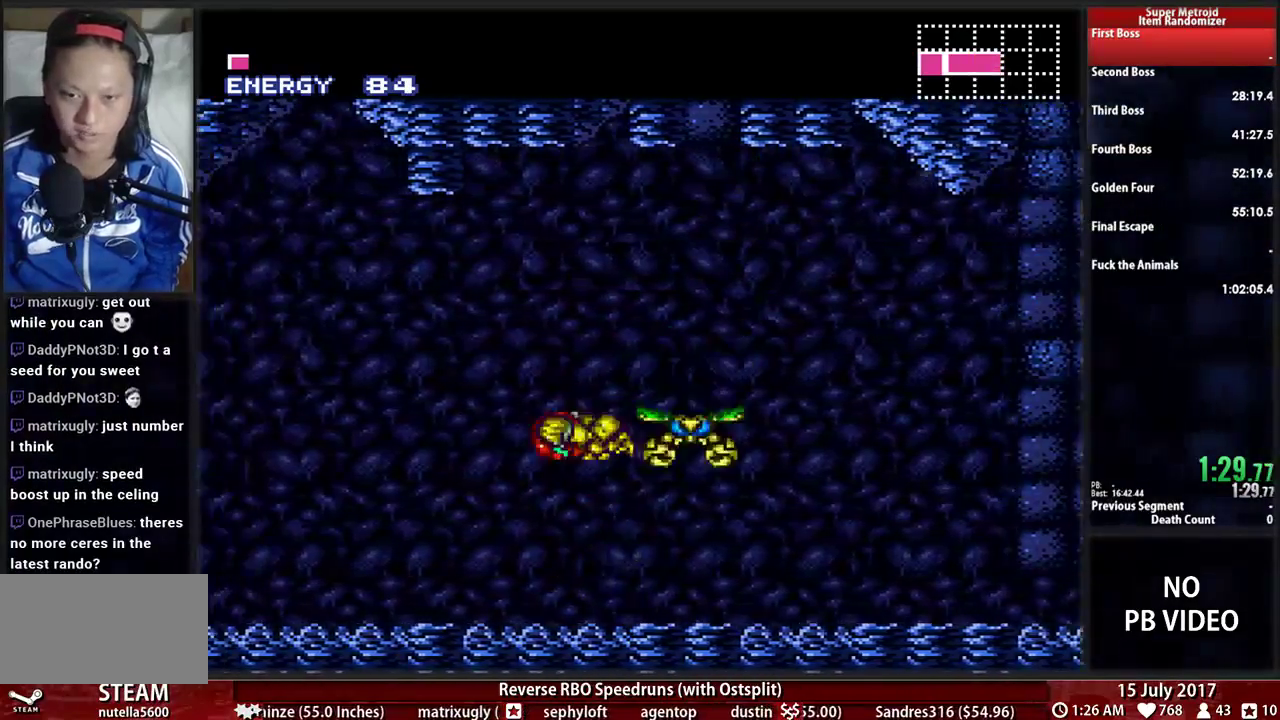
{"buttons": ["DPAD_LEFT"]}
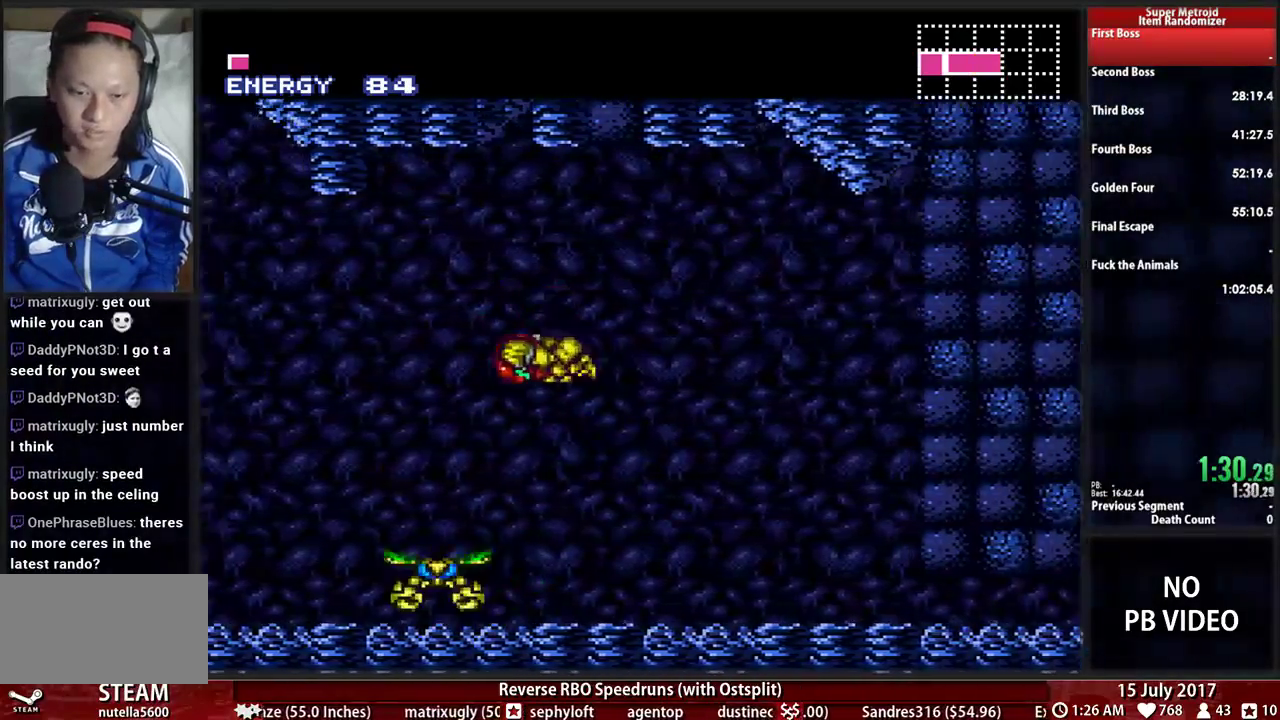
{"buttons": ["B", "DPAD_RIGHT"]}
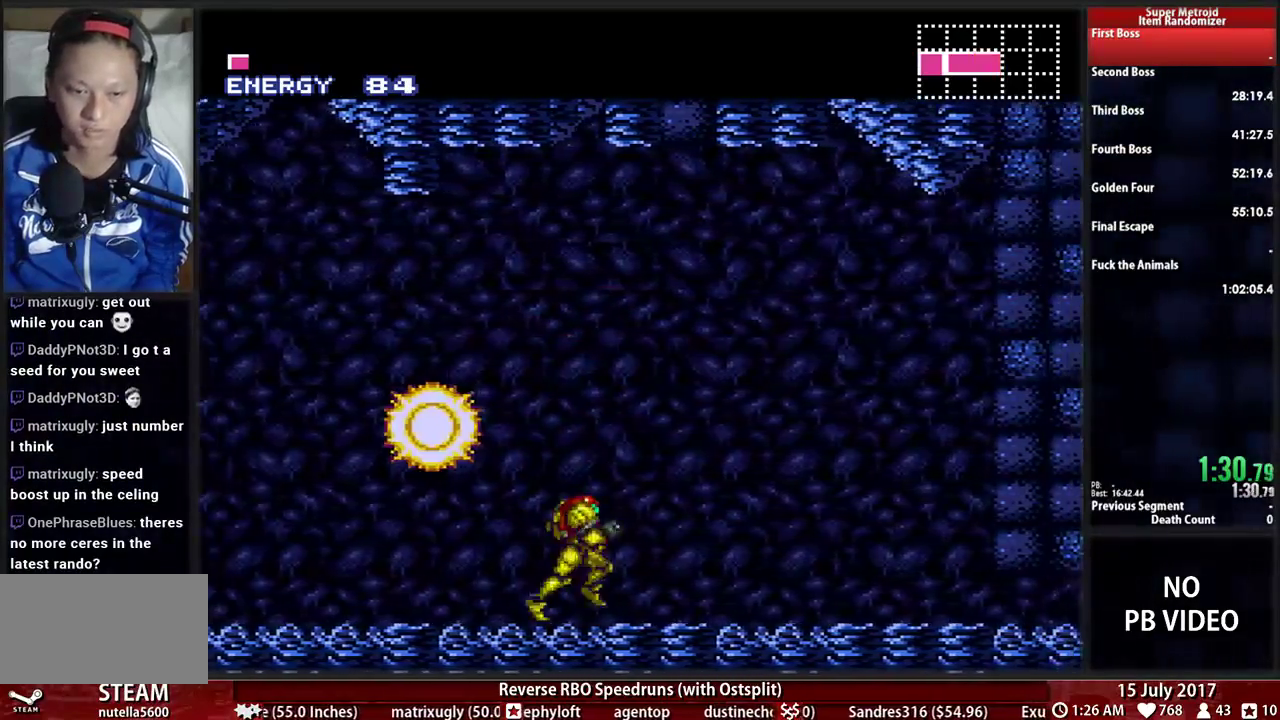
{"buttons": ["B", "DPAD_LEFT"], "events": [[103, "B", "up"], [103, "DPAD_UP", "down"], [138, "DPAD_RIGHT", "up"], [207, "X", "down"], [328, "DPAD_LEFT", "down"], [328, "DPAD_UP", "up"], [328, "X", "up"], [431, "B", "down"]]}
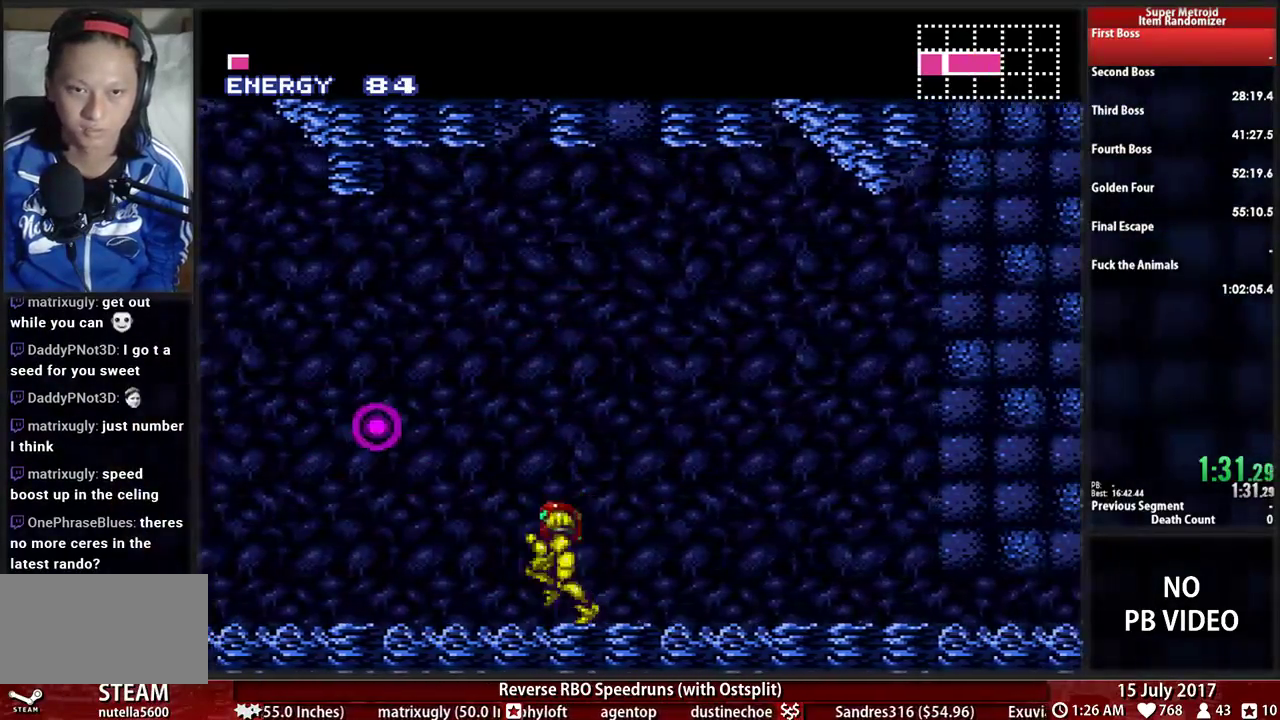
{"buttons": ["B", "DPAD_LEFT"], "events": [[138, "A", "down"], [155, "B", "up"], [276, "A", "up"], [483, "B", "down"]]}
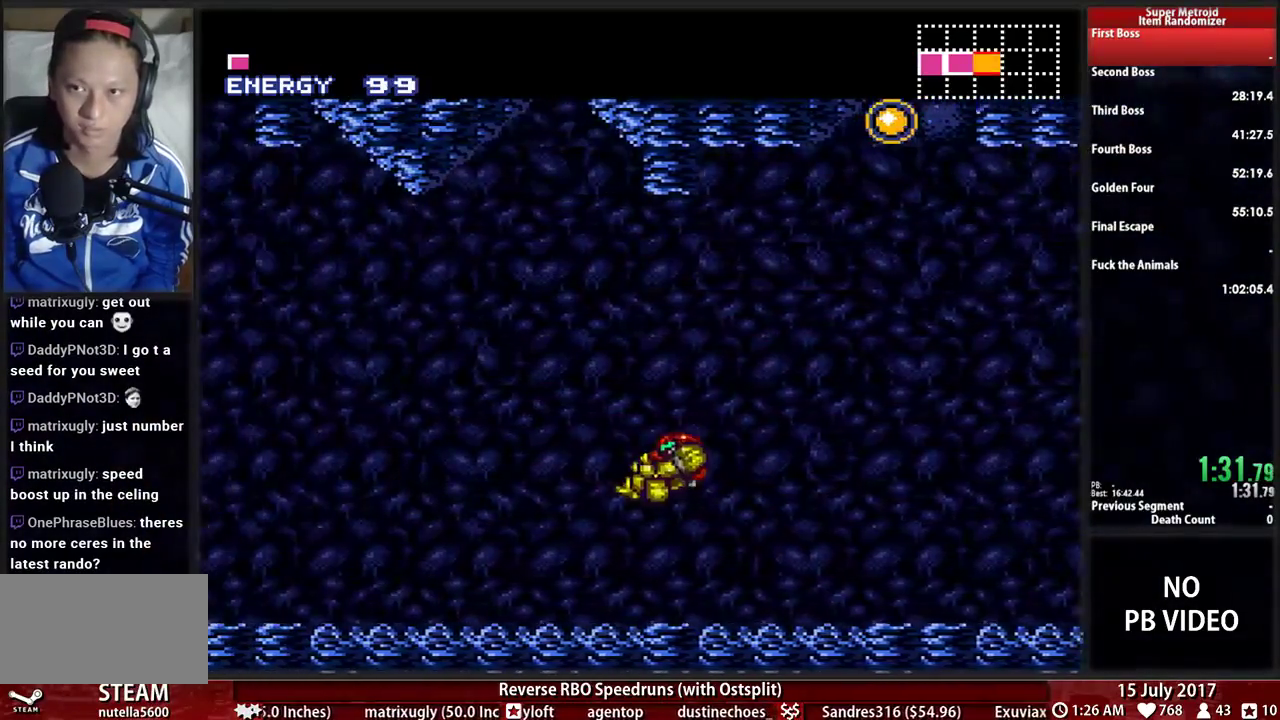
{"buttons": ["B", "DPAD_LEFT"], "events": []}
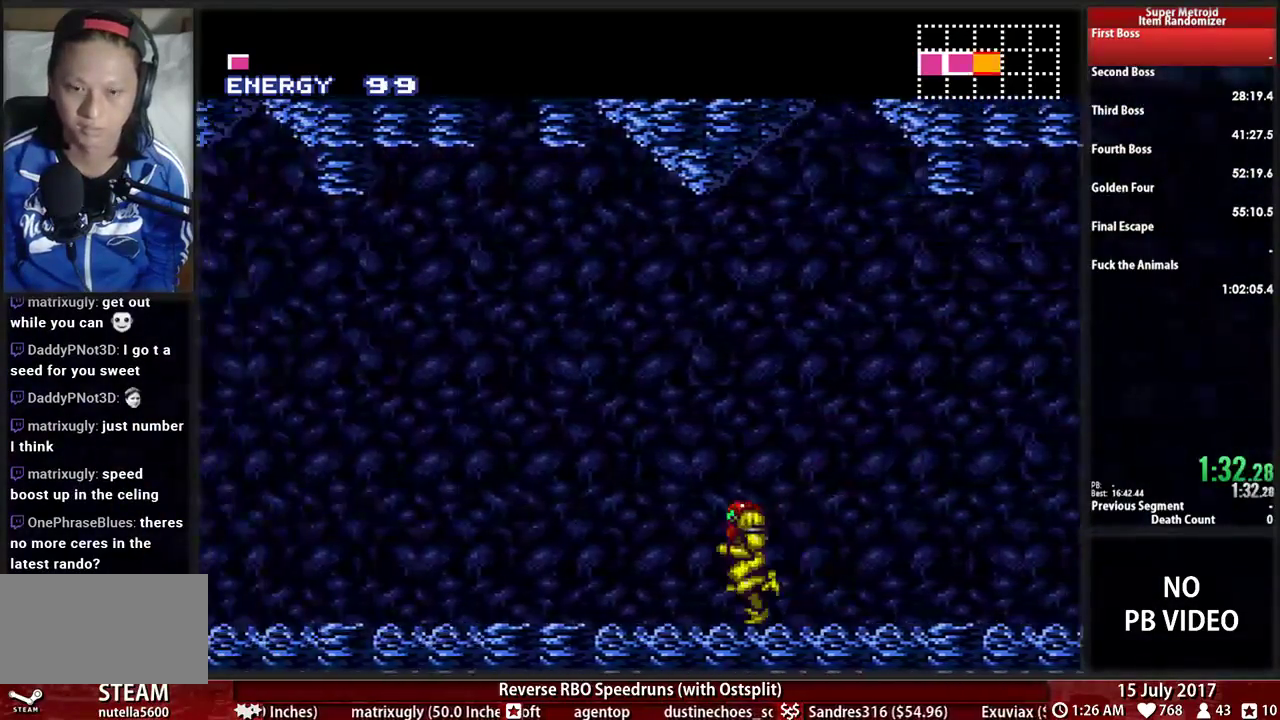
{"buttons": ["B", "DPAD_LEFT"], "events": []}